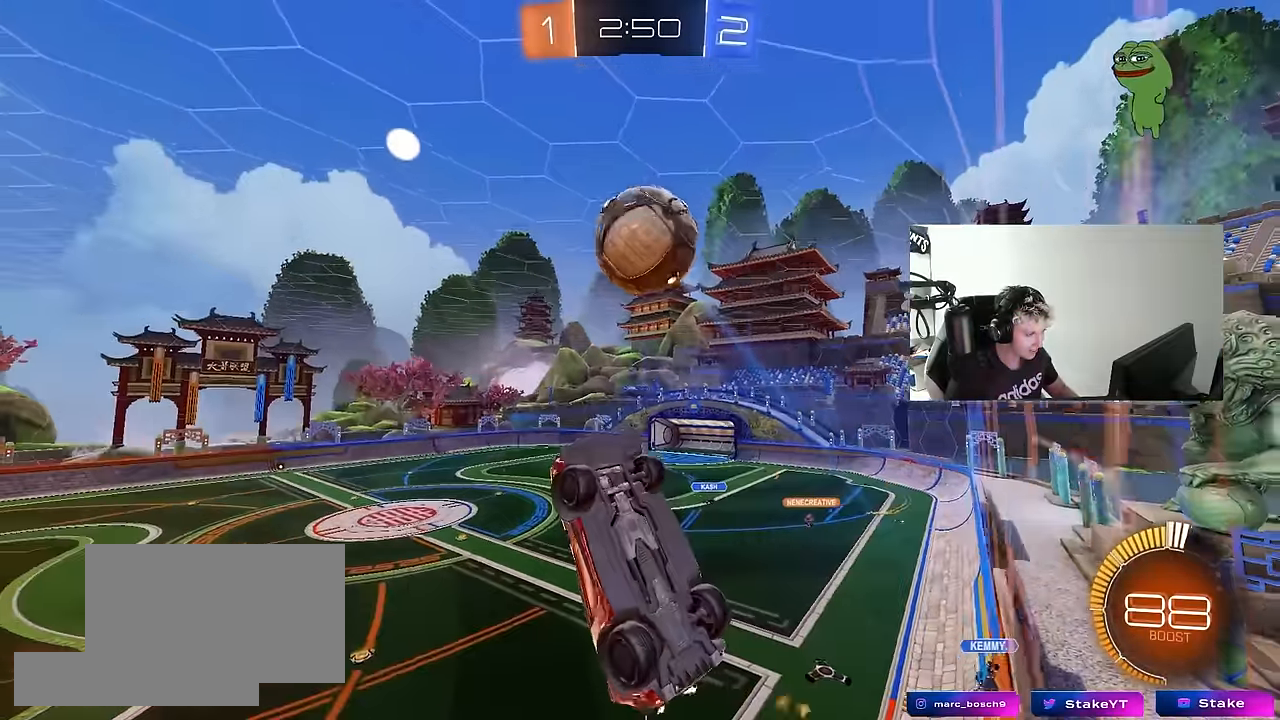
Gameplay with keyboard and mouse; each line is a JSON object with the keys and mouse buttons held at the frame after it. "events" lists presses ("down") and releases ("up") of "1", "2", "3", "4", "5", "a", "alt", "c", "caps_lock", "ctrl", "d", "e", "f", "g", "q", "r", "s", "shift", "space", "t", "tab", "v", "w", "x", "z", "mouse_left", "mouse_wheel" and "mouse_right" between this image and that frame as [ms after this image, input, new state], when the widget could be followed in between. "mouse_left", "mouse_wheel", "mouse_right" = the "left", "wheel", "right" buttons of the "mouse" list. No other keys are recorded. "wheel" means that the mouse wheel is clicked or scrolled. "mouse_move" is the direction in which the mouse moves at that frame (one of eight, or "still"), when it could be read.
{"keys": [], "mouse": ["left"], "mouse_move": "still", "events": [[83, "mouse_left", "up"], [133, "shift", "up"], [183, "s", "down"], [233, "a", "up"], [266, "d", "down"], [266, "s", "up"], [316, "mouse_left", "down"], [416, "d", "up"]]}
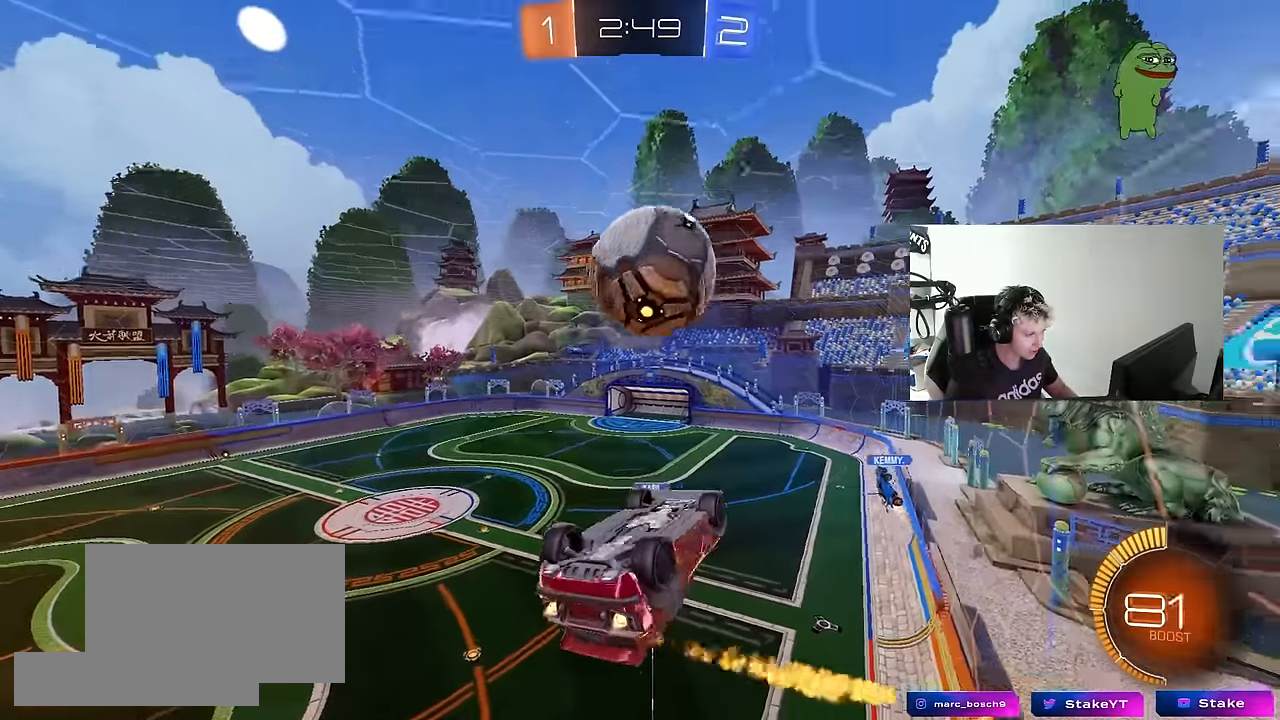
{"keys": [], "mouse": [], "mouse_move": "still", "events": [[50, "d", "down"], [150, "mouse_left", "up"], [200, "s", "down"], [233, "a", "down"], [233, "d", "up"], [283, "mouse_left", "down"], [383, "a", "up"], [383, "s", "up"], [483, "mouse_left", "up"]]}
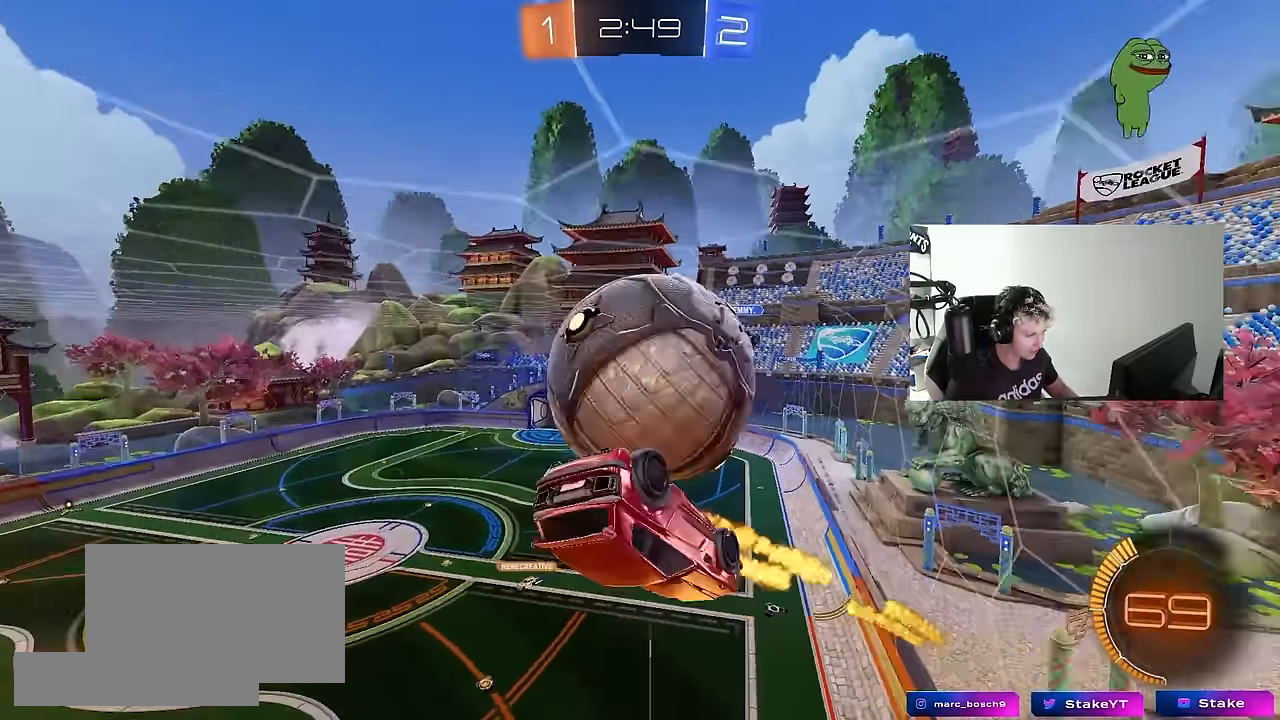
{"keys": ["a", "shift", "w"], "mouse": [], "mouse_move": "still", "events": [[16, "a", "down"], [16, "w", "down"], [300, "shift", "down"]]}
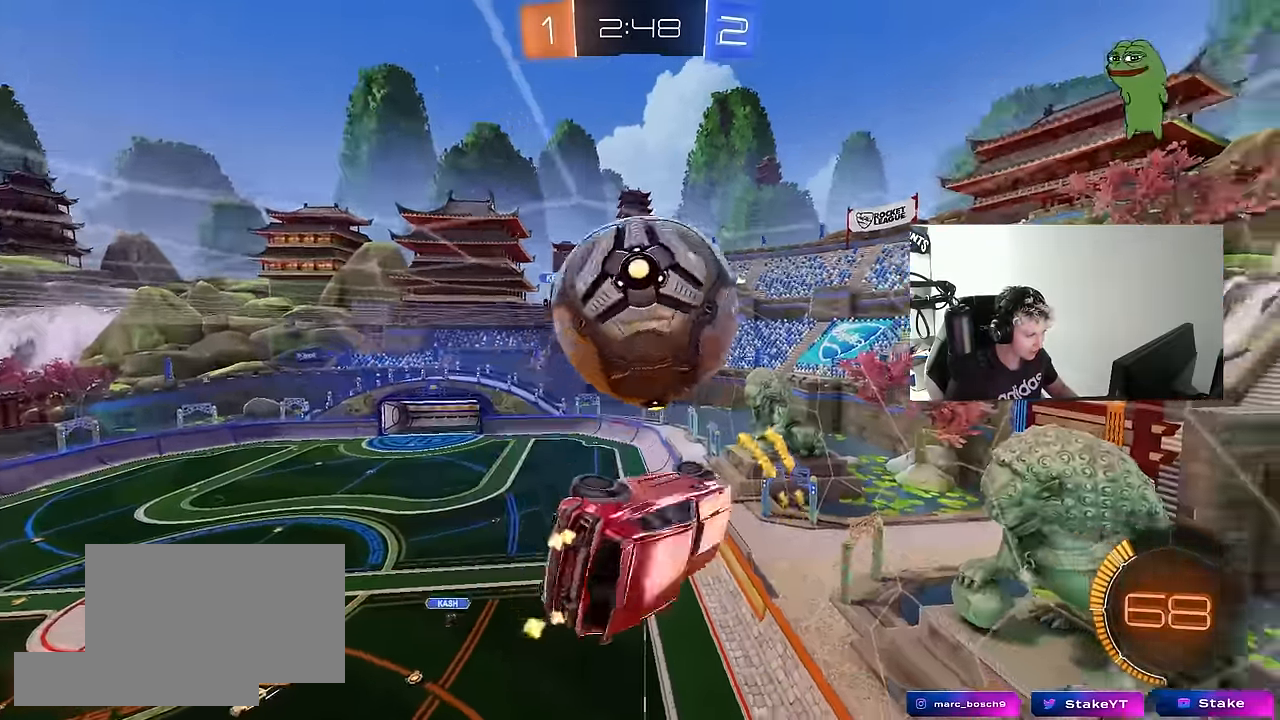
{"keys": ["d"], "mouse": [], "mouse_move": "still", "events": [[33, "w", "up"], [133, "s", "down"], [184, "x", "down"], [234, "a", "up"], [234, "d", "down"], [234, "shift", "up"], [234, "x", "up"], [267, "s", "up"], [367, "d", "up"], [417, "d", "down"]]}
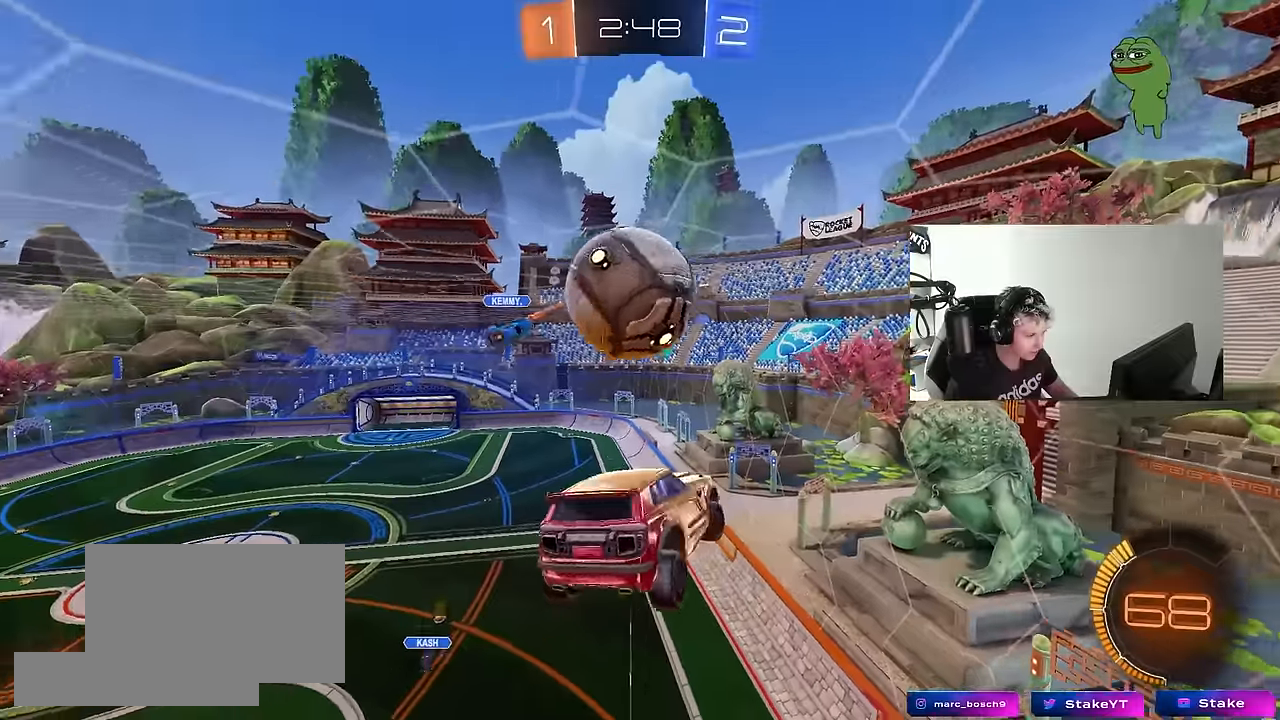
{"keys": ["d"], "mouse": [], "mouse_move": "still", "events": [[50, "a", "down"], [50, "d", "up"], [50, "mouse_left", "down"], [50, "mouse_right", "down"], [50, "shift", "down"], [50, "w", "down"], [150, "s", "down"], [150, "w", "up"], [200, "mouse_left", "up"], [250, "a", "up"], [250, "d", "down"], [250, "mouse_right", "up"], [250, "shift", "up"], [484, "s", "up"]]}
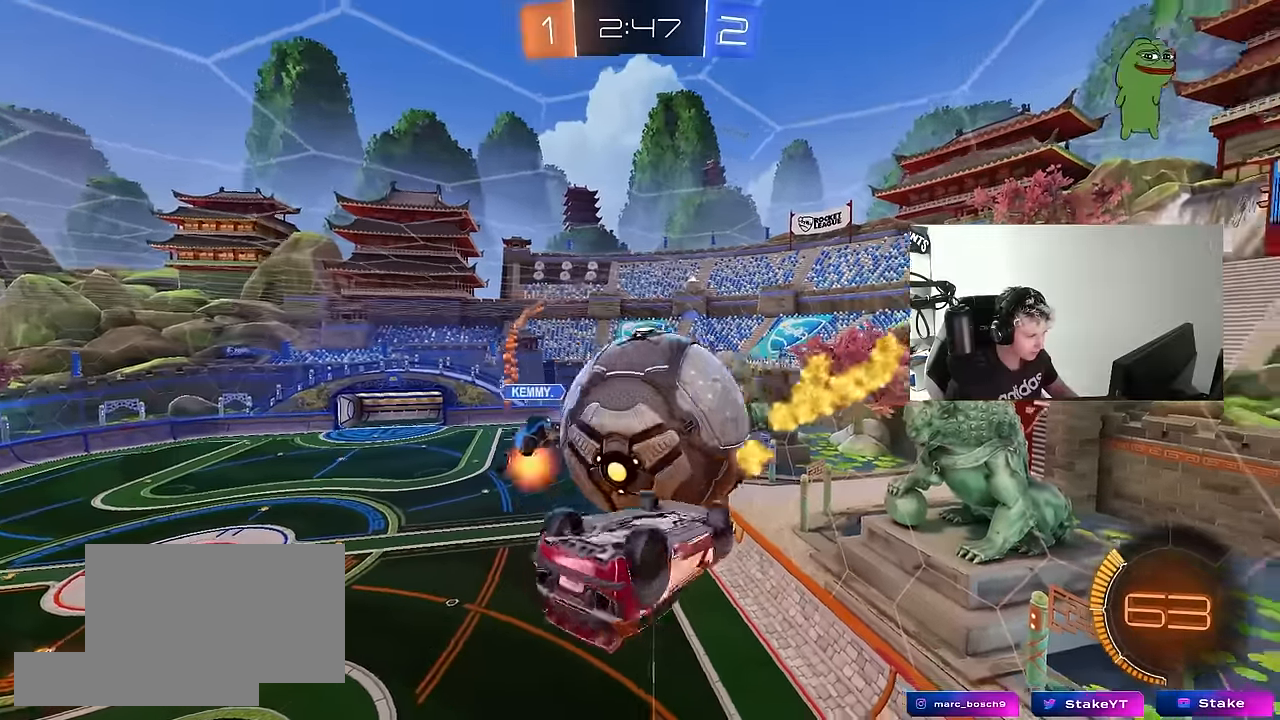
{"keys": ["a", "s", "shift"], "mouse": [], "mouse_move": "still", "events": [[67, "mouse_left", "down"], [67, "s", "down"], [217, "a", "down"], [267, "d", "up"], [267, "shift", "down"], [300, "mouse_left", "up"]]}
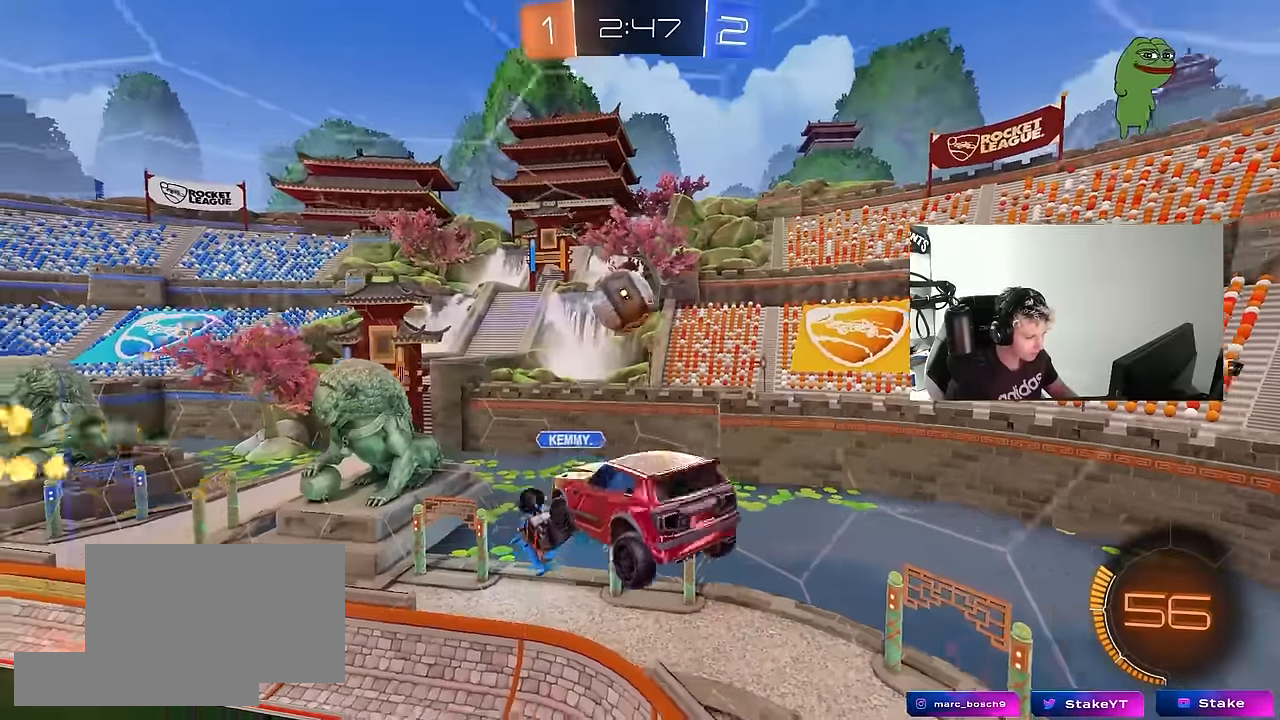
{"keys": ["a", "w"], "mouse": [], "mouse_move": "still", "events": [[34, "s", "up"], [134, "shift", "up"], [184, "w", "down"], [367, "w", "up"], [467, "w", "down"]]}
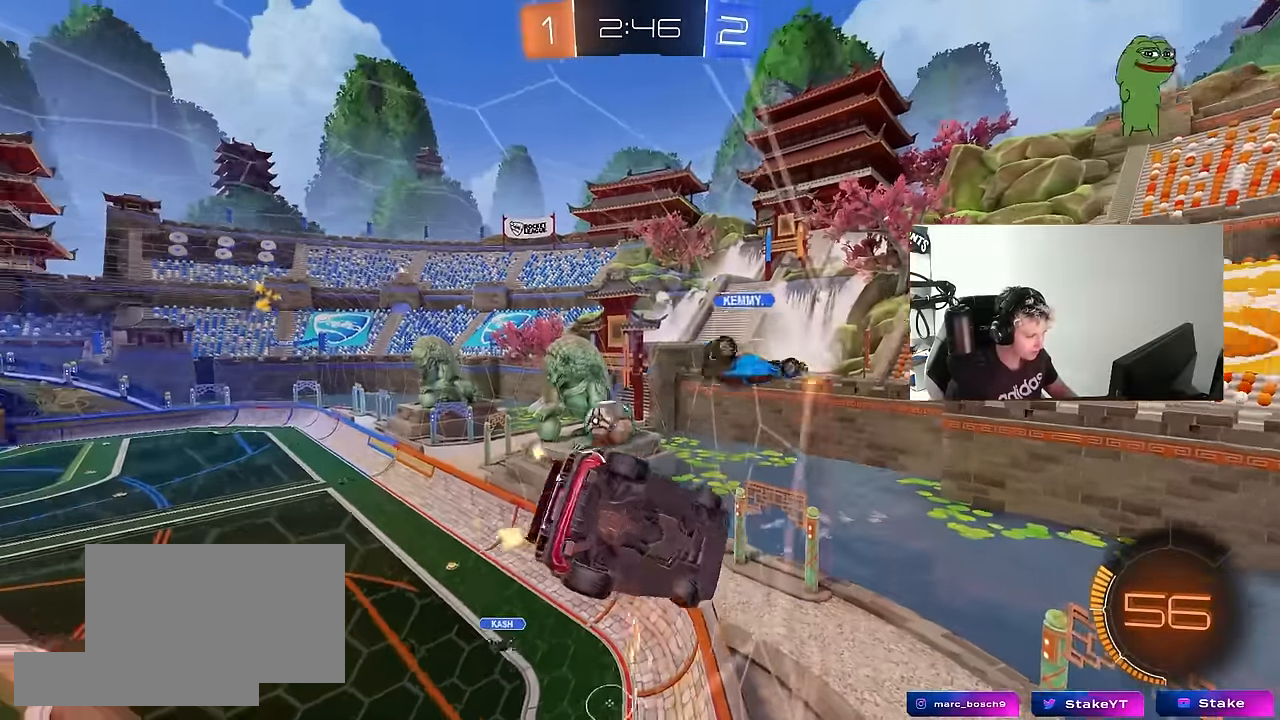
{"keys": ["a", "w"], "mouse": [], "mouse_move": "still", "events": [[284, "shift", "down"], [384, "shift", "up"]]}
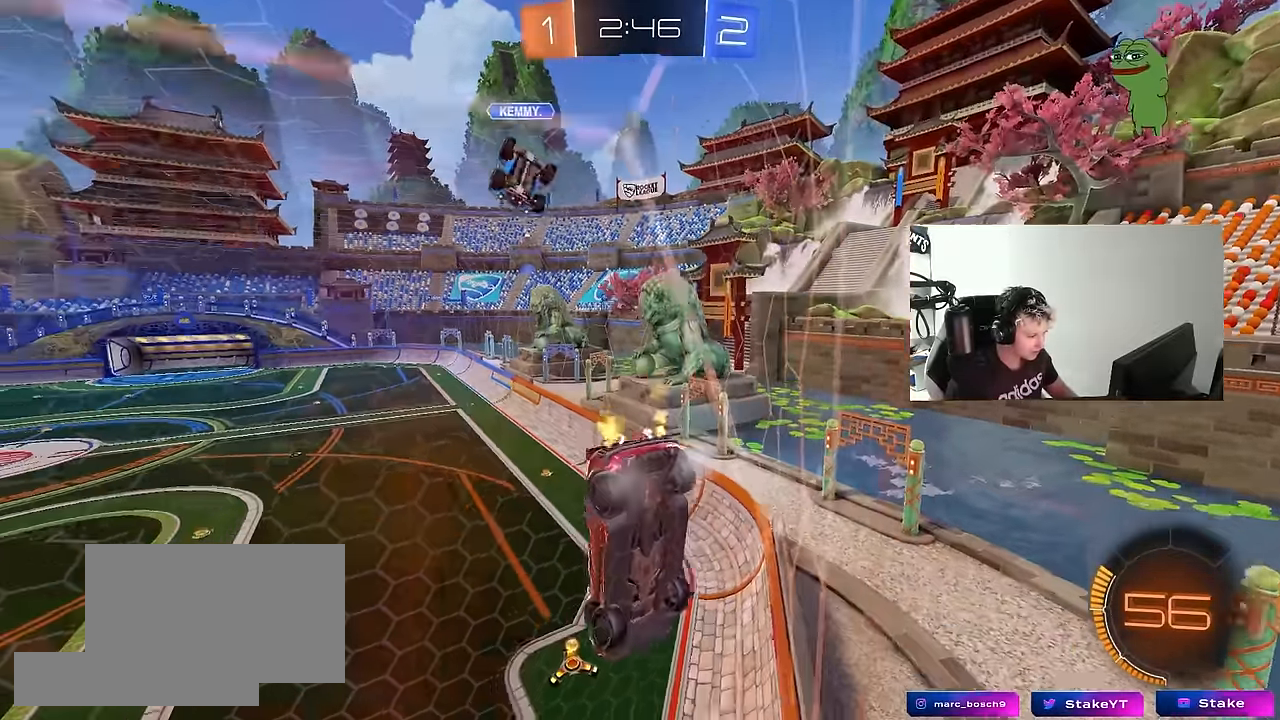
{"keys": ["w"], "mouse": ["left"], "mouse_move": "still", "events": [[34, "a", "up"], [34, "d", "down"], [167, "shift", "down"], [250, "d", "up"], [250, "mouse_left", "down"], [250, "shift", "up"], [350, "d", "down"], [500, "d", "up"]]}
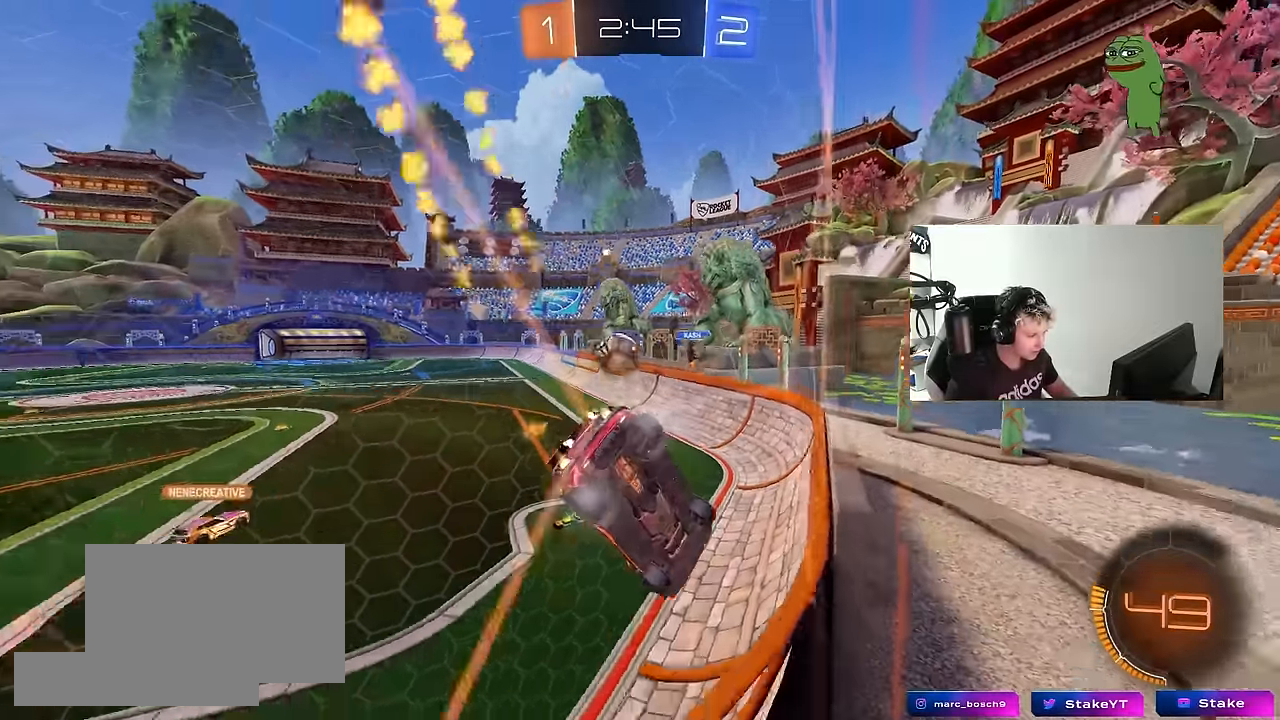
{"keys": ["s"], "mouse": [], "mouse_move": "still", "events": [[184, "mouse_left", "up"], [234, "a", "down"], [317, "s", "down"], [317, "w", "up"], [467, "a", "up"]]}
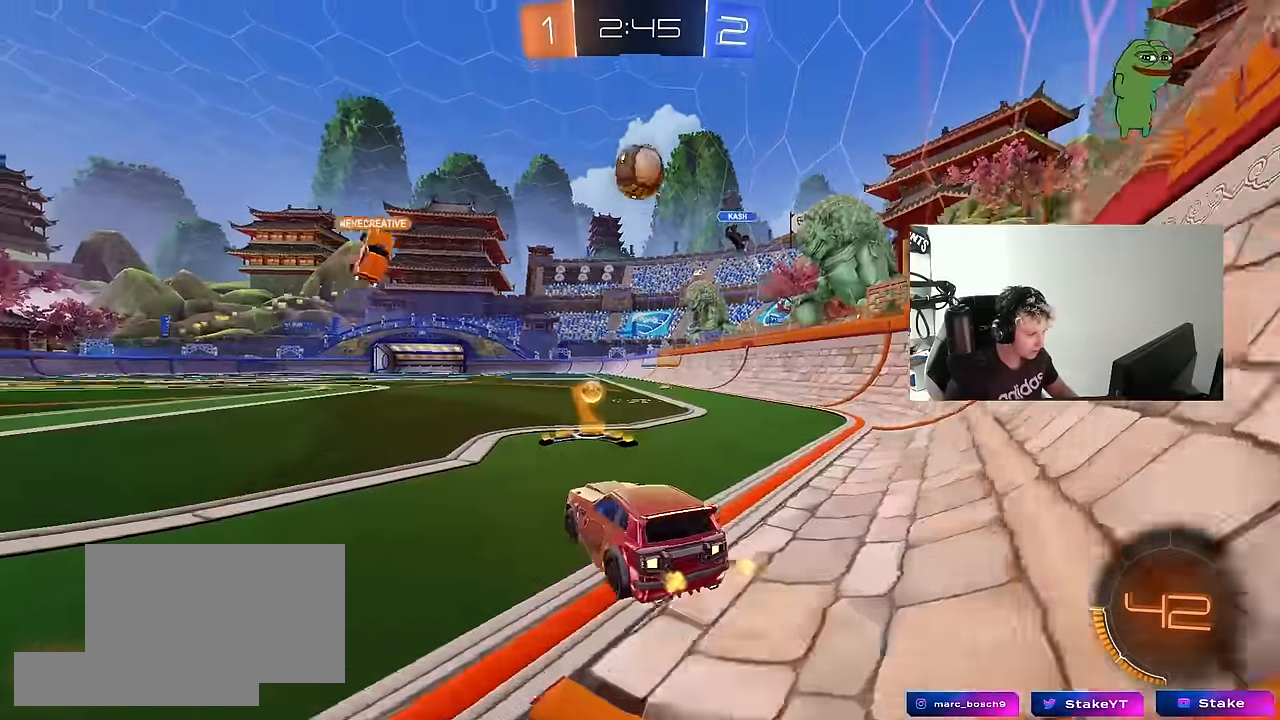
{"keys": ["a", "shift", "w"], "mouse": [], "mouse_move": "still", "events": [[17, "s", "up"], [100, "d", "down"], [200, "d", "up"], [200, "w", "down"], [250, "a", "down"], [434, "shift", "down"]]}
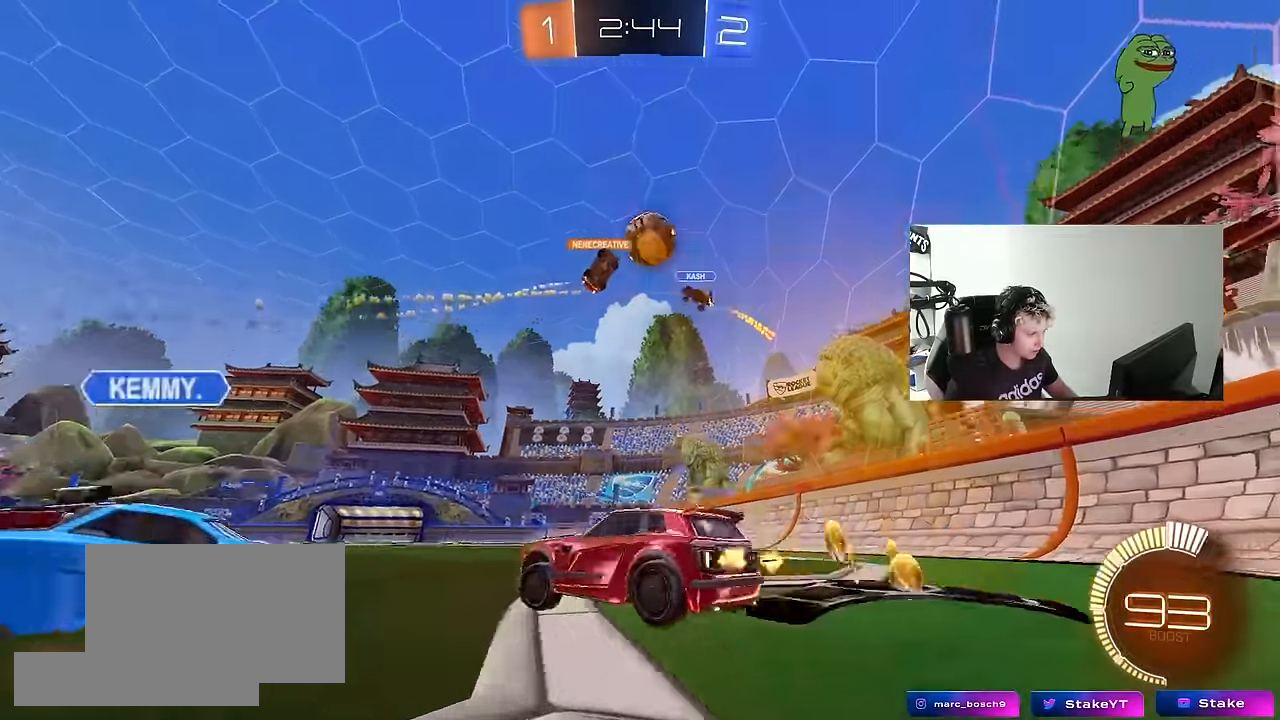
{"keys": ["a"], "mouse": [], "mouse_move": "still", "events": [[17, "shift", "up"], [117, "d", "down"], [167, "a", "up"], [250, "d", "up"], [300, "d", "down"], [400, "w", "up"], [450, "a", "down"], [450, "d", "up"]]}
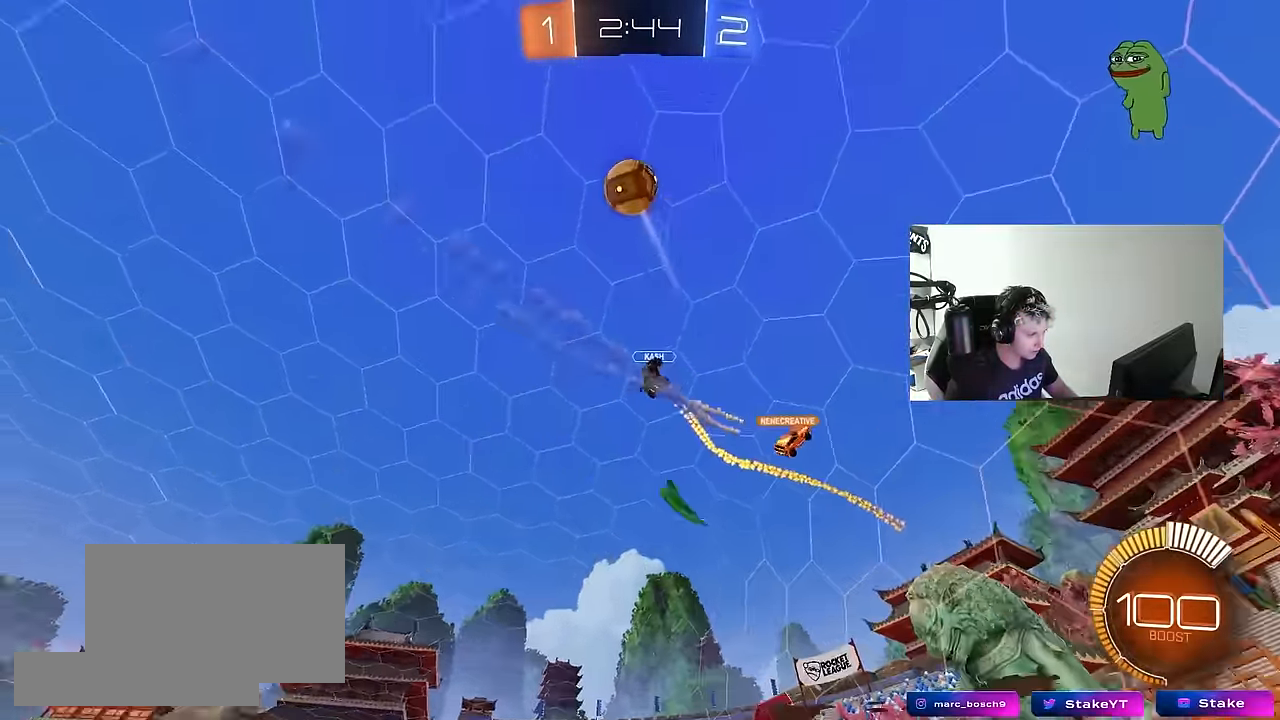
{"keys": ["w"], "mouse": ["left"], "mouse_move": "still", "events": [[50, "shift", "down"], [84, "w", "down"], [134, "mouse_left", "down"], [134, "shift", "up"], [234, "shift", "down"], [267, "mouse_left", "up"], [317, "mouse_left", "down"], [317, "shift", "up"], [500, "a", "up"]]}
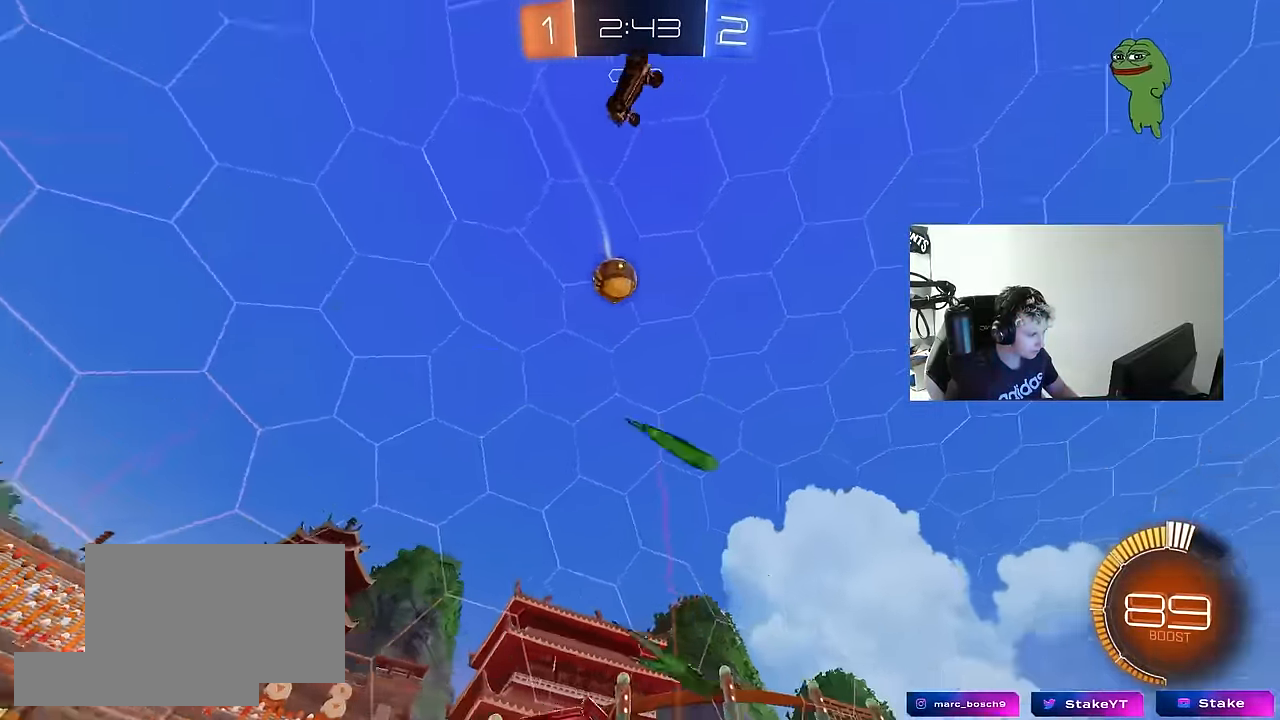
{"keys": [], "mouse": ["left"], "mouse_move": "still", "events": [[200, "a", "down"], [334, "a", "up"], [434, "w", "up"]]}
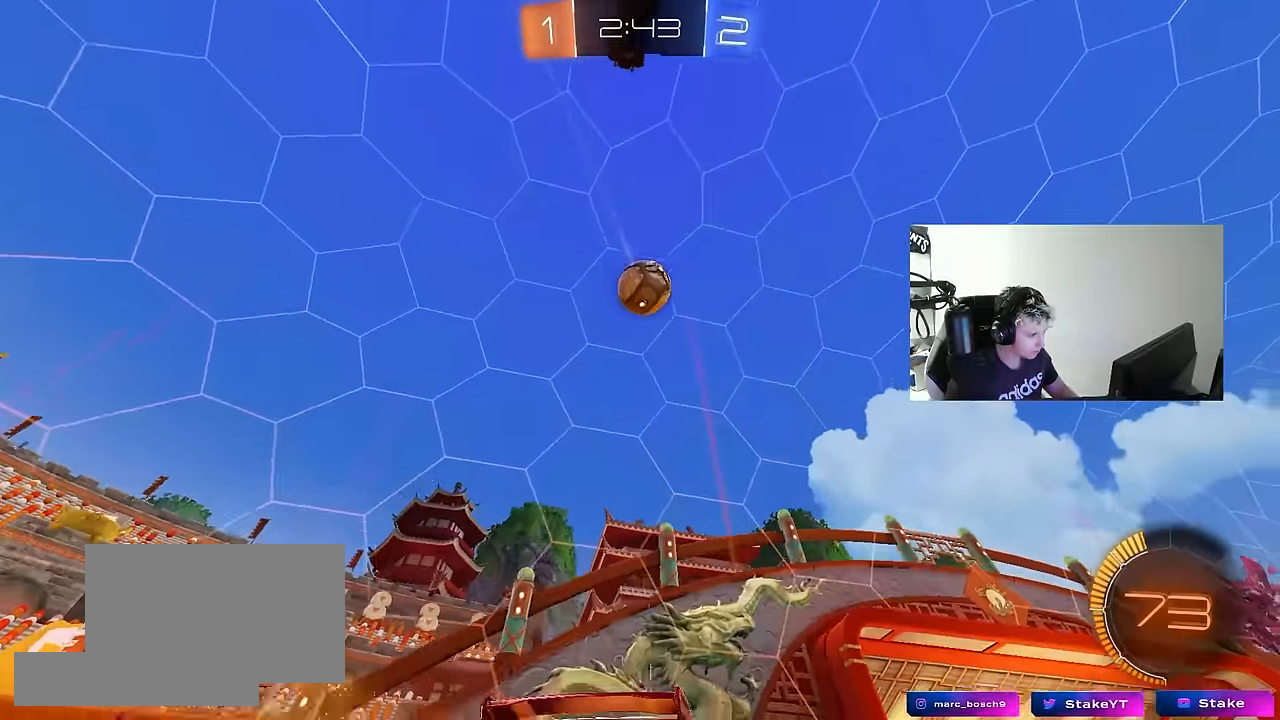
{"keys": ["a", "d", "s", "shift"], "mouse": ["left", "right"], "mouse_move": "left", "events": [[17, "d", "down"], [67, "mouse_right", "down"], [167, "s", "down"], [267, "mouse_left", "up"], [300, "d", "up"], [300, "mouse_right", "up"], [300, "s", "up"], [350, "mouse_right", "down"], [400, "mouse_left", "down"], [400, "s", "down"], [500, "a", "down"], [500, "d", "down"], [500, "shift", "down"]]}
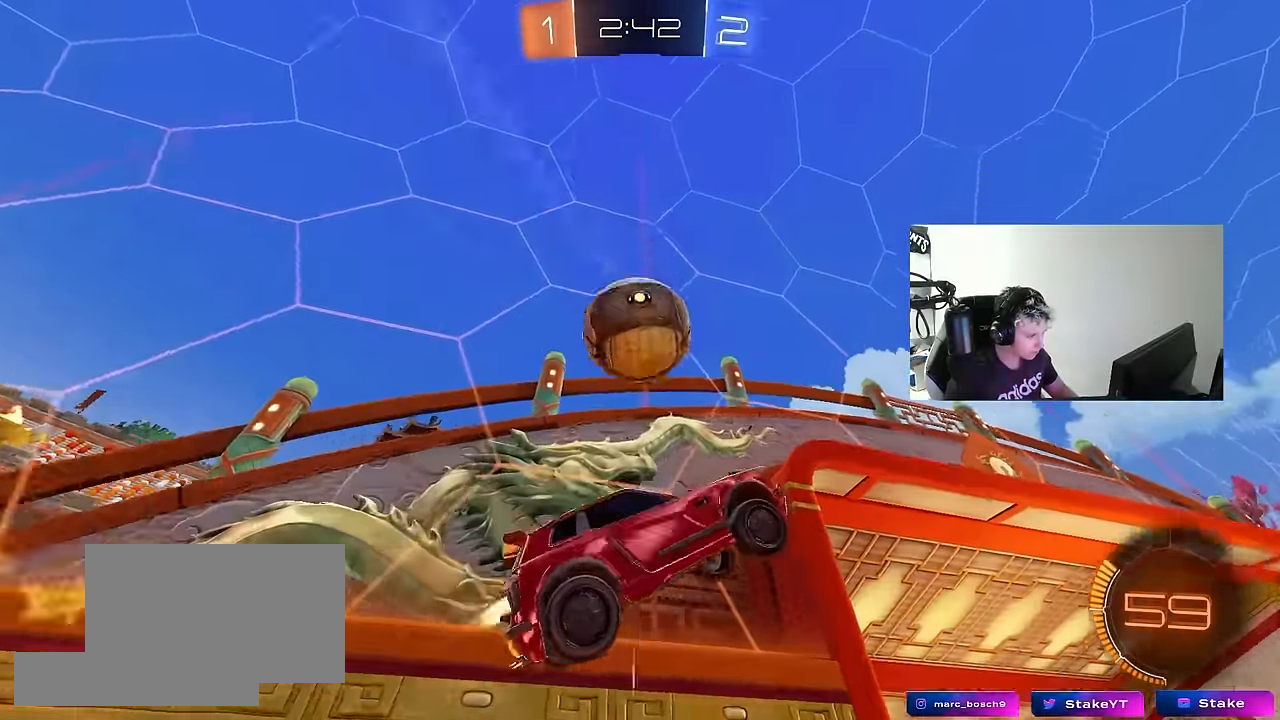
{"keys": ["d", "shift"], "mouse": [], "mouse_move": "still", "events": [[34, "a", "up"], [34, "mouse_right", "up"], [34, "s", "up"], [84, "a", "down"], [84, "d", "up"], [84, "s", "down"], [234, "mouse_left", "up"], [234, "shift", "up"], [317, "a", "up"], [317, "s", "up"], [367, "d", "down"], [417, "shift", "down"]]}
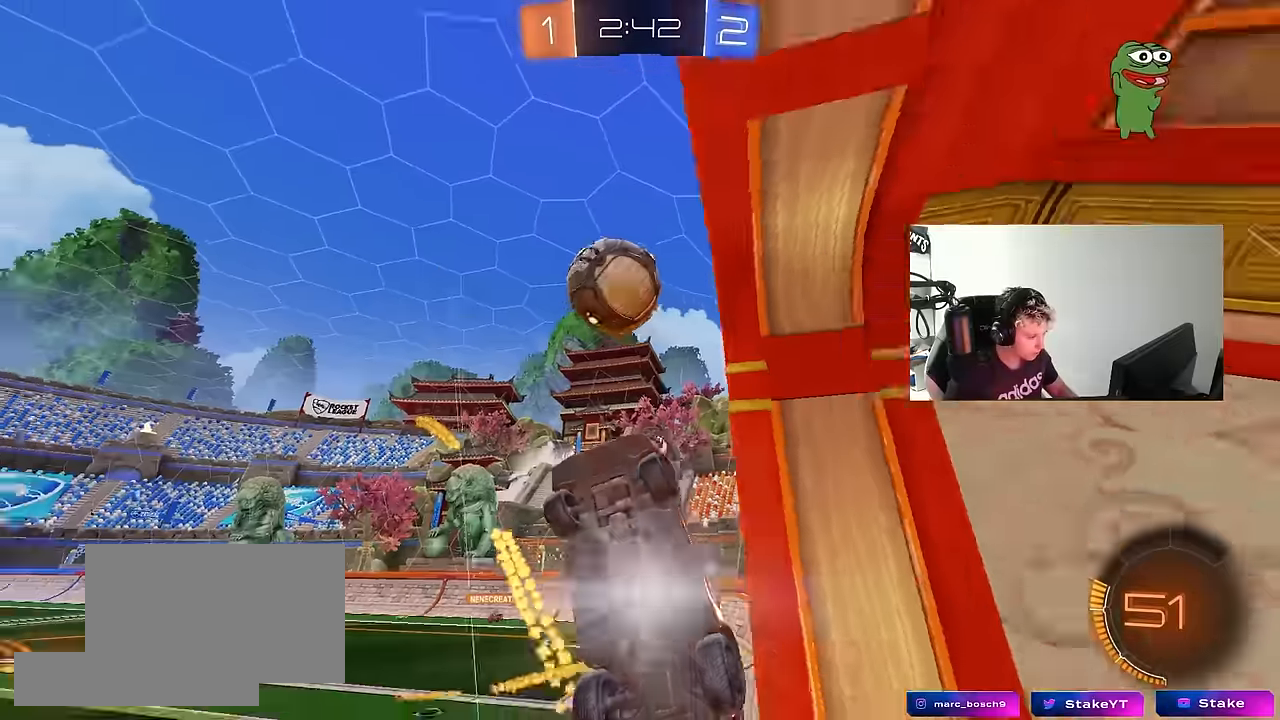
{"keys": ["d", "shift", "w"], "mouse": [], "mouse_move": "still", "events": [[17, "d", "up"], [50, "shift", "up"], [100, "a", "down"], [100, "w", "down"], [250, "w", "up"], [334, "a", "up"], [334, "d", "down"], [334, "shift", "down"], [434, "w", "down"]]}
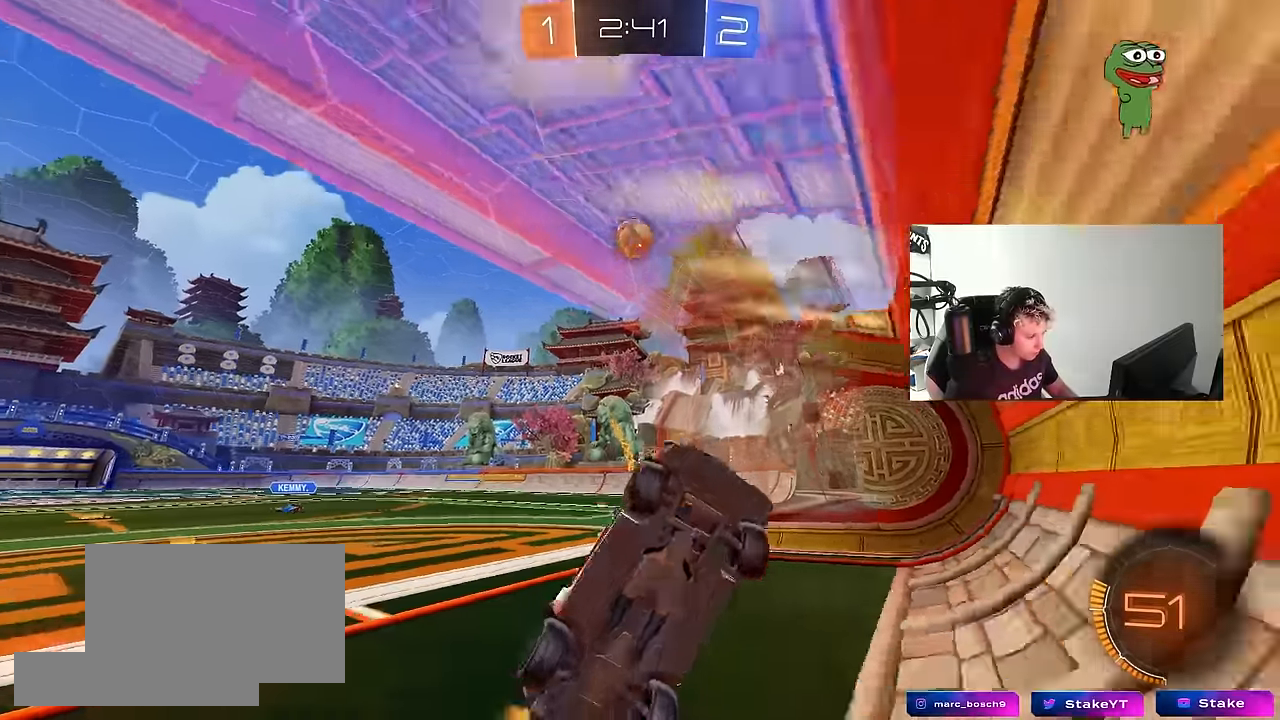
{"keys": ["a", "w"], "mouse": [], "mouse_move": "still", "events": [[34, "d", "up"], [67, "a", "down"], [67, "shift", "up"]]}
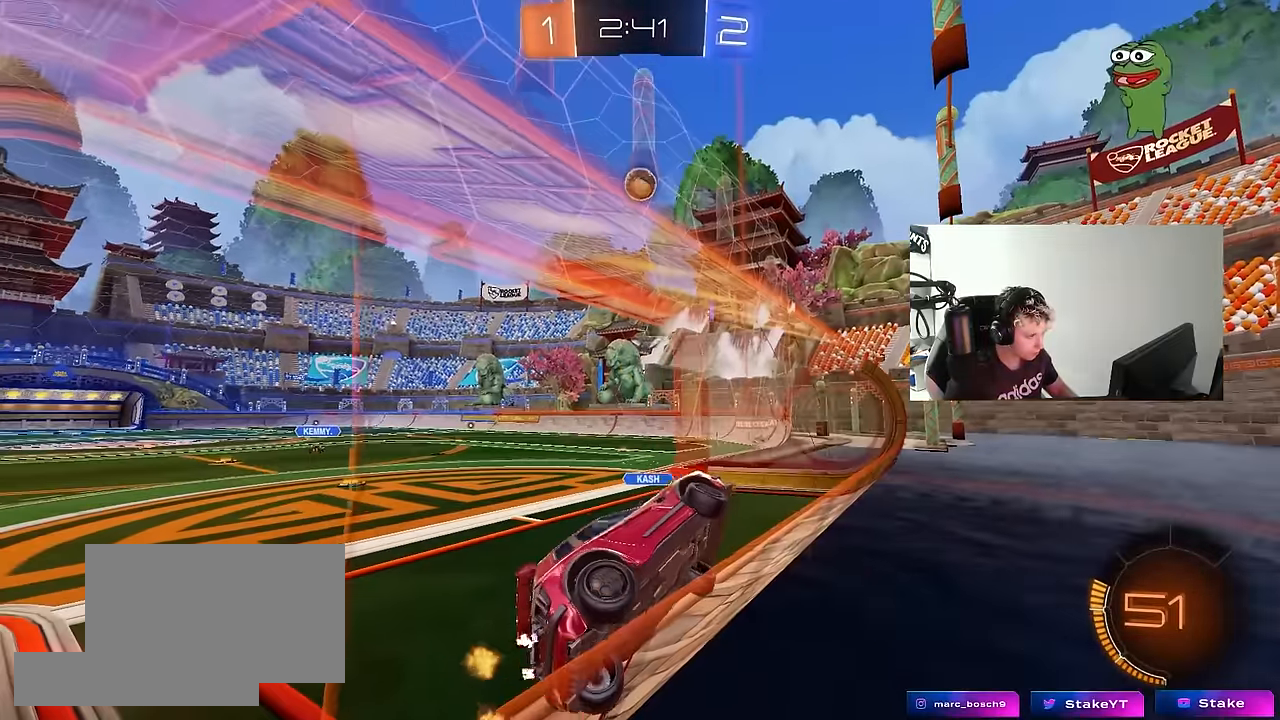
{"keys": ["a", "w"], "mouse": [], "mouse_move": "still", "events": [[184, "shift", "down"], [317, "shift", "up"]]}
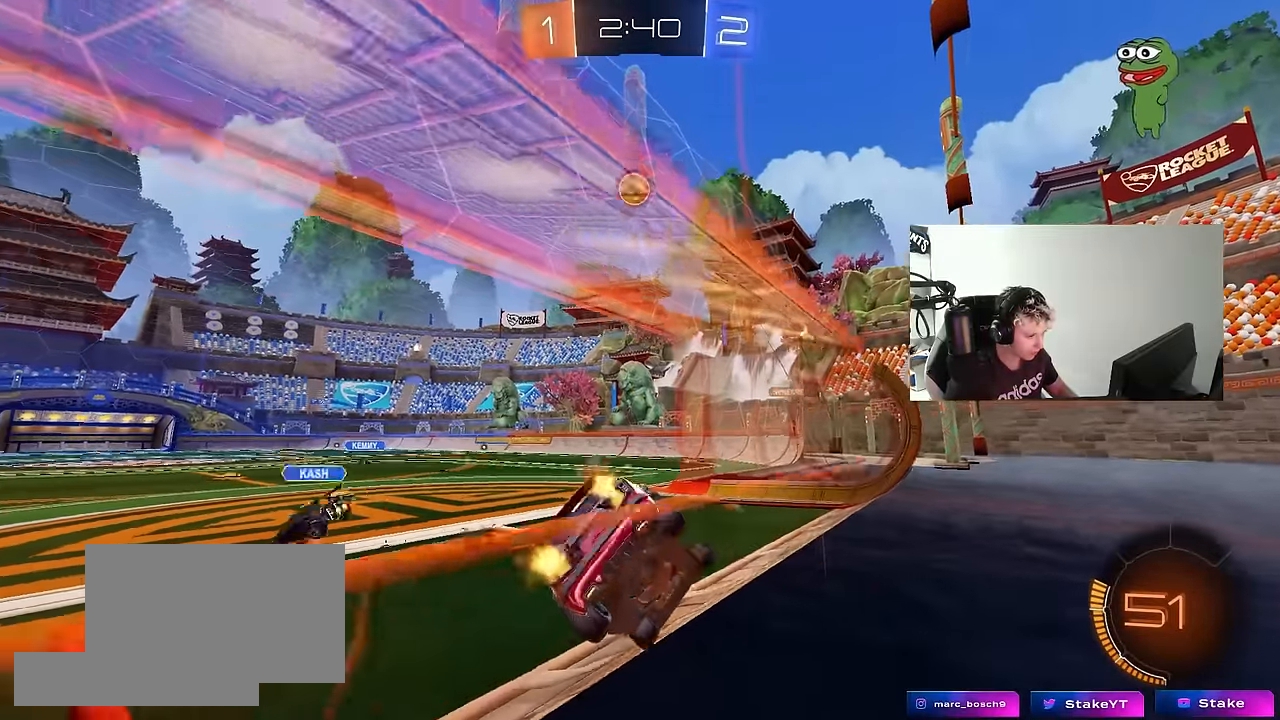
{"keys": ["d", "w"], "mouse": ["left", "right"], "mouse_move": "still", "events": [[434, "a", "up"], [484, "d", "down"], [484, "mouse_left", "down"], [484, "mouse_right", "down"]]}
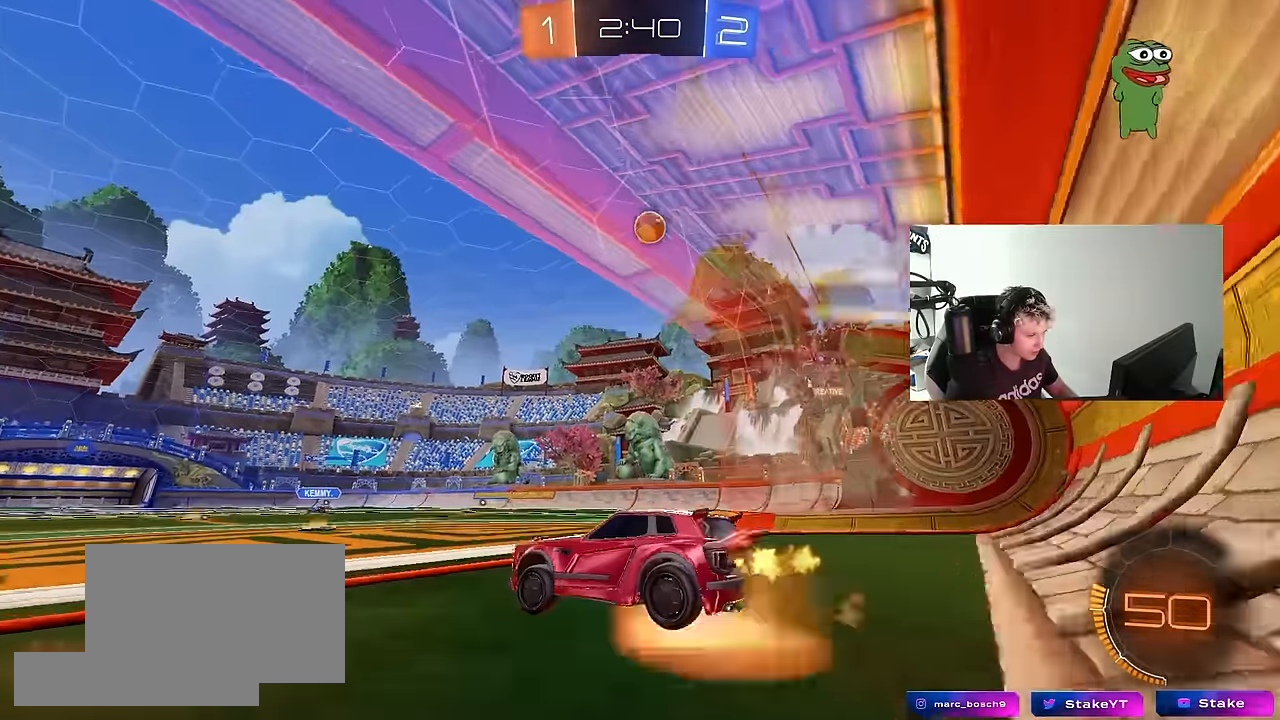
{"keys": ["a", "s", "shift"], "mouse": [], "mouse_move": "still", "events": [[17, "shift", "down"], [67, "a", "down"], [67, "d", "up"], [67, "mouse_right", "up"], [117, "mouse_right", "down"], [167, "s", "down"], [167, "w", "up"], [300, "mouse_right", "up"], [334, "mouse_left", "up"]]}
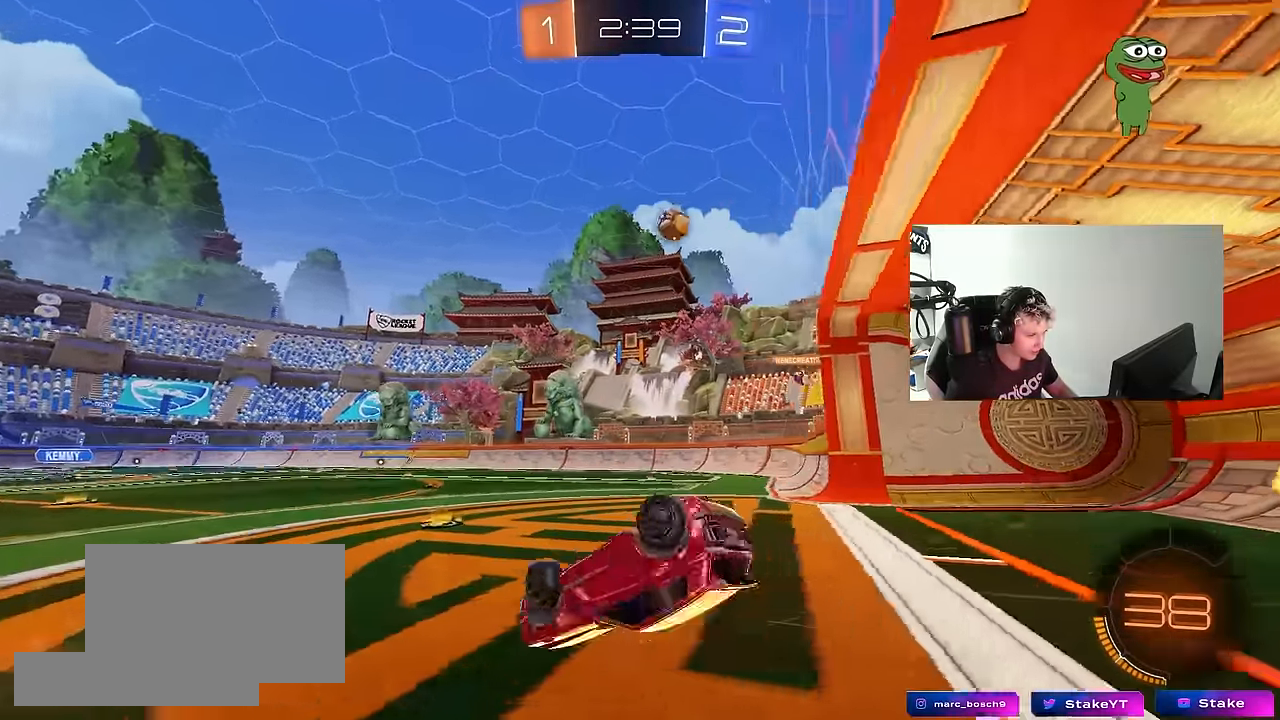
{"keys": ["a"], "mouse": [], "mouse_move": "still", "events": [[34, "s", "up"], [134, "s", "down"], [367, "shift", "up"], [467, "s", "up"]]}
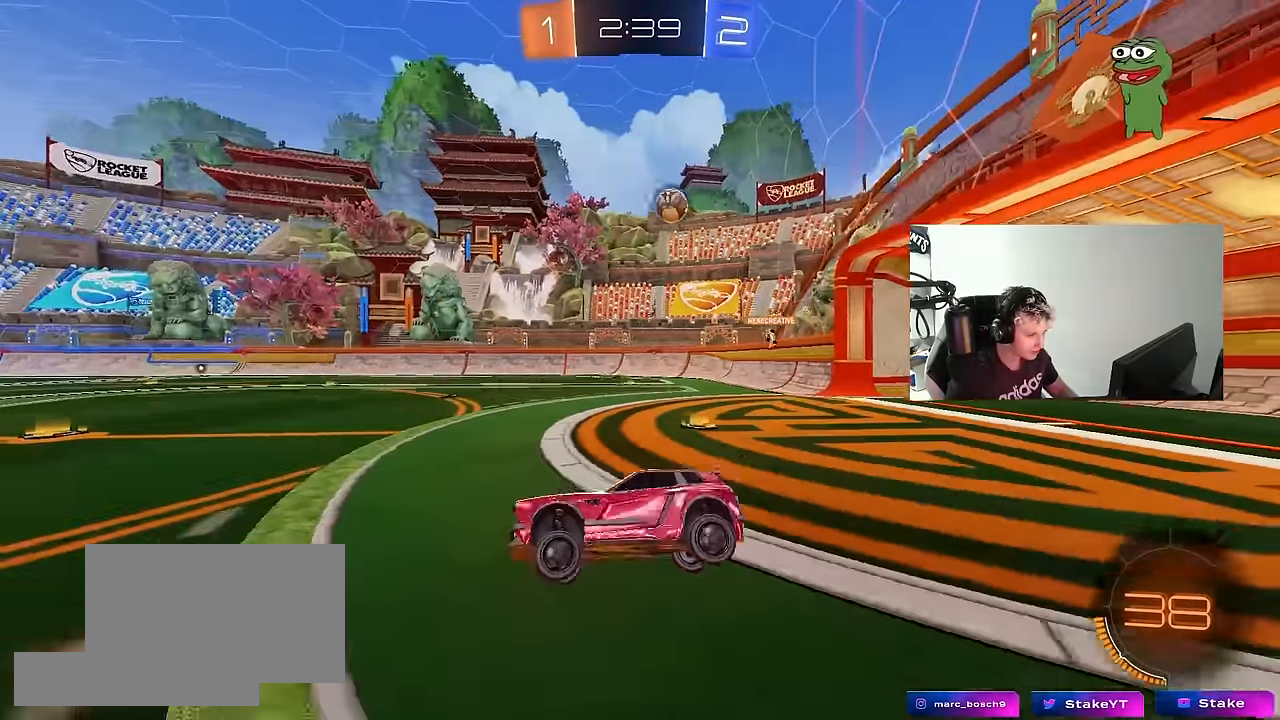
{"keys": ["d", "w"], "mouse": [], "mouse_move": "still", "events": [[50, "w", "down"], [384, "a", "up"], [484, "d", "down"]]}
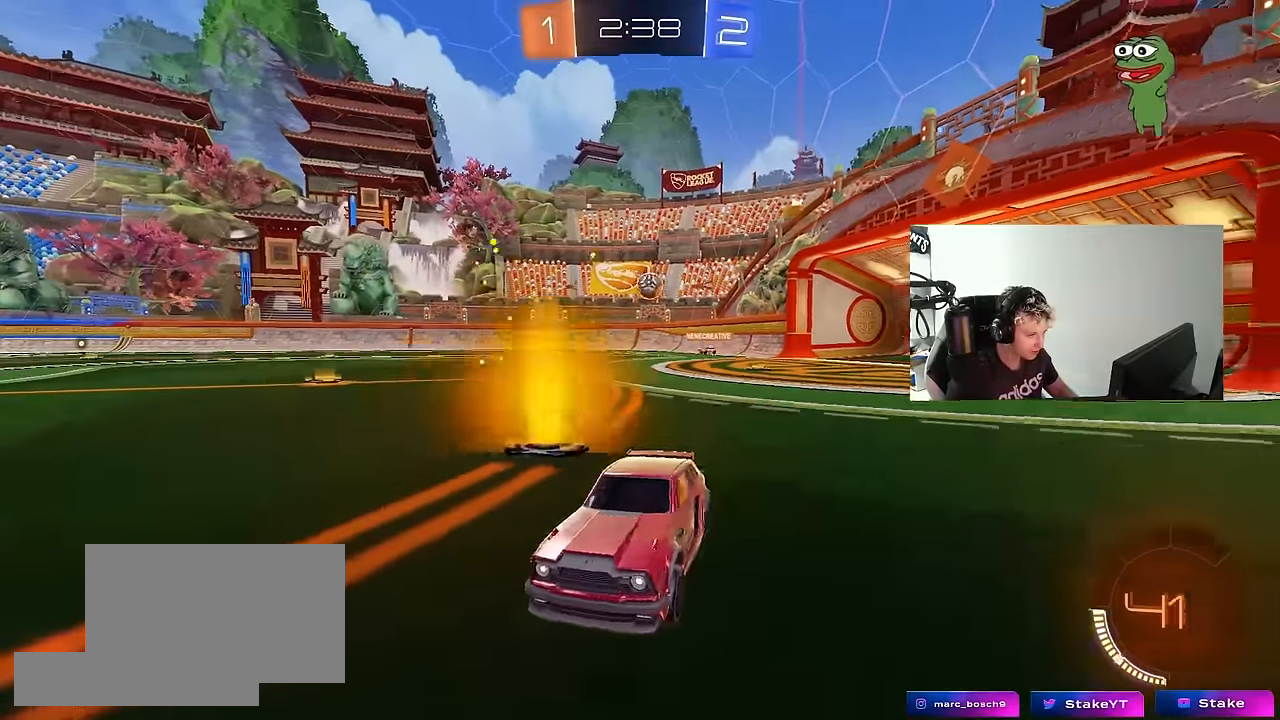
{"keys": ["w"], "mouse": [], "mouse_move": "still", "events": [[117, "shift", "down"], [167, "shift", "up"], [217, "d", "up"], [300, "w", "up"], [350, "d", "down"], [500, "d", "up"], [500, "w", "down"]]}
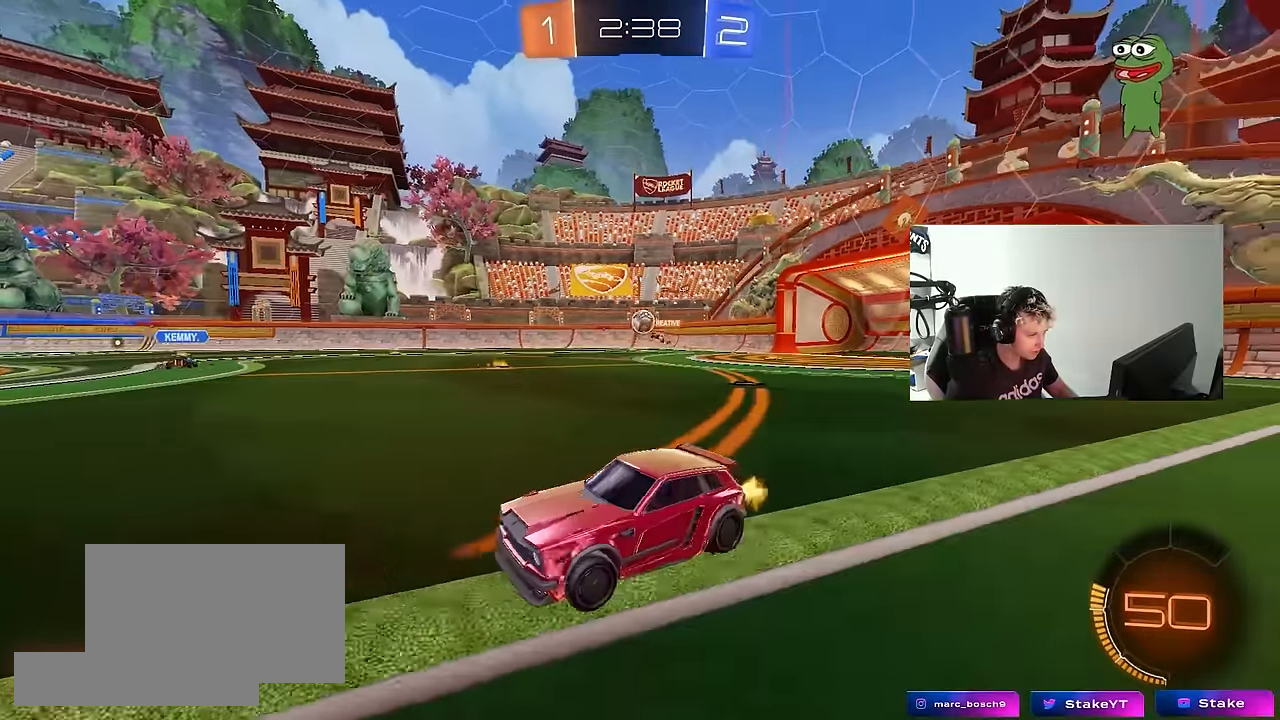
{"keys": ["a", "s"], "mouse": ["left", "right"], "mouse_move": "down-left", "events": [[84, "d", "down"], [134, "w", "up"], [184, "d", "up"], [234, "d", "down"], [367, "mouse_left", "down"], [367, "mouse_right", "down"], [417, "s", "down"], [467, "a", "down"], [467, "d", "up"]]}
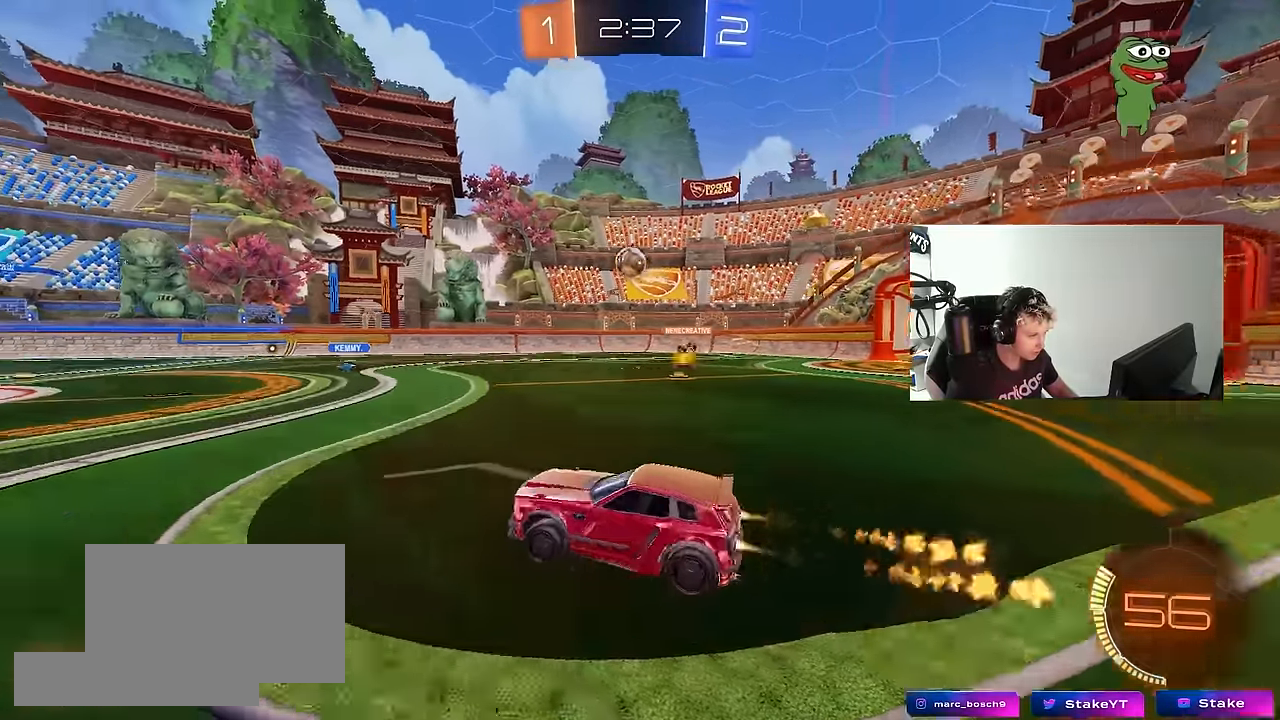
{"keys": [], "mouse": ["left"], "mouse_move": "still", "events": [[50, "a", "up"], [50, "mouse_right", "up"], [50, "s", "up"], [100, "mouse_right", "down"], [200, "a", "down"], [200, "s", "down"], [200, "shift", "down"], [284, "mouse_right", "up"], [284, "s", "up"], [284, "shift", "up"], [334, "a", "up"], [334, "d", "down"], [434, "d", "up"]]}
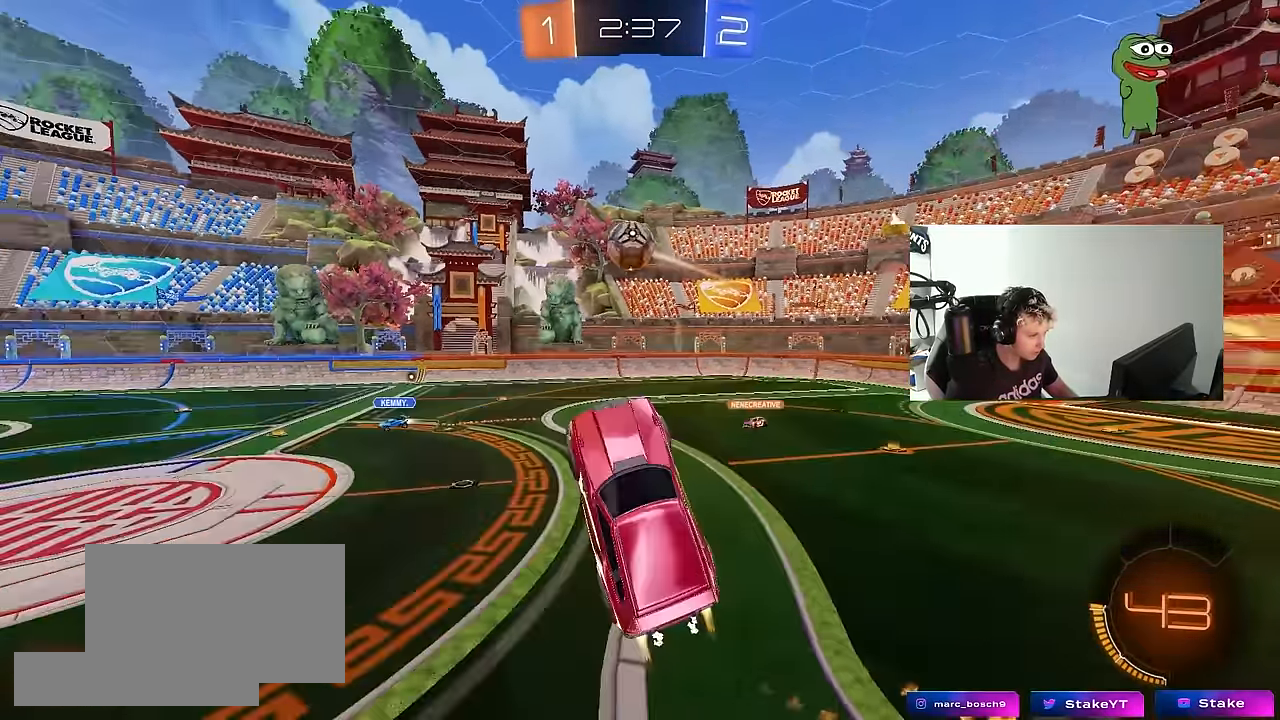
{"keys": ["a"], "mouse": ["left"], "mouse_move": "down-left", "events": [[117, "a", "down"], [267, "w", "down"], [300, "mouse_left", "up"], [400, "mouse_left", "down"], [400, "w", "up"]]}
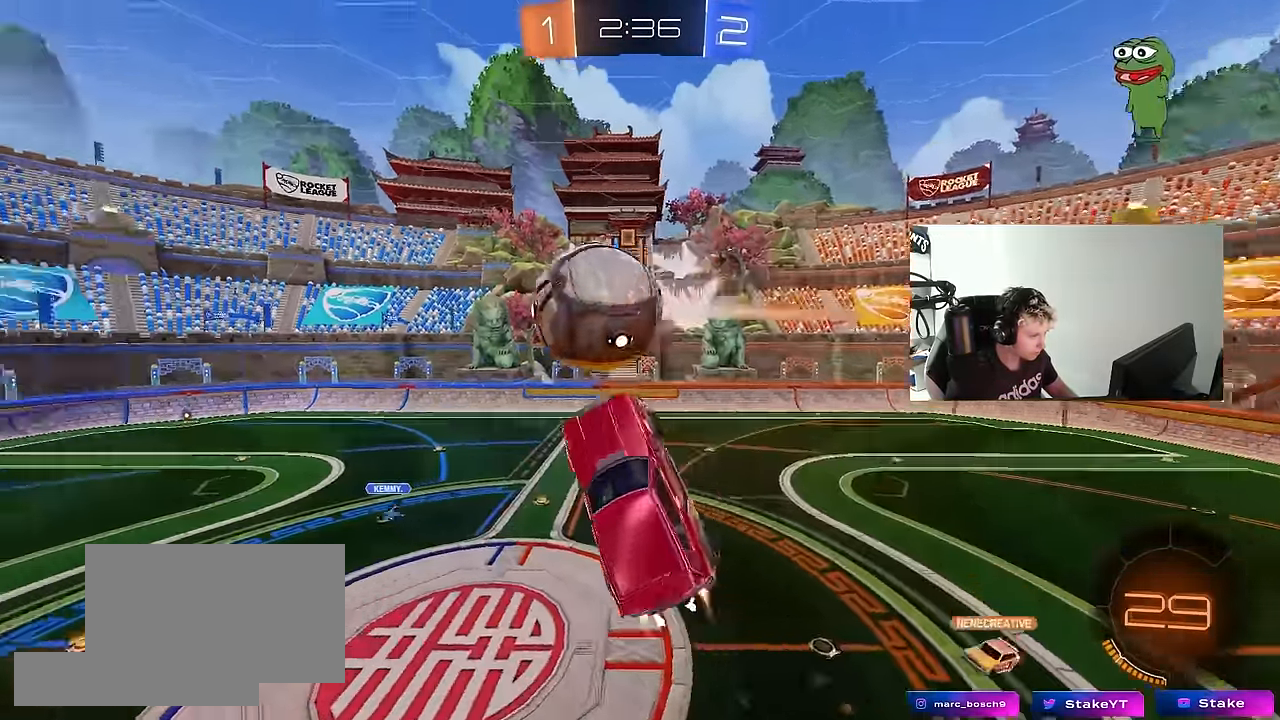
{"keys": ["a", "shift"], "mouse": [], "mouse_move": "still", "events": [[34, "shift", "down"], [34, "w", "down"], [234, "w", "up"], [250, "mouse_left", "up"]]}
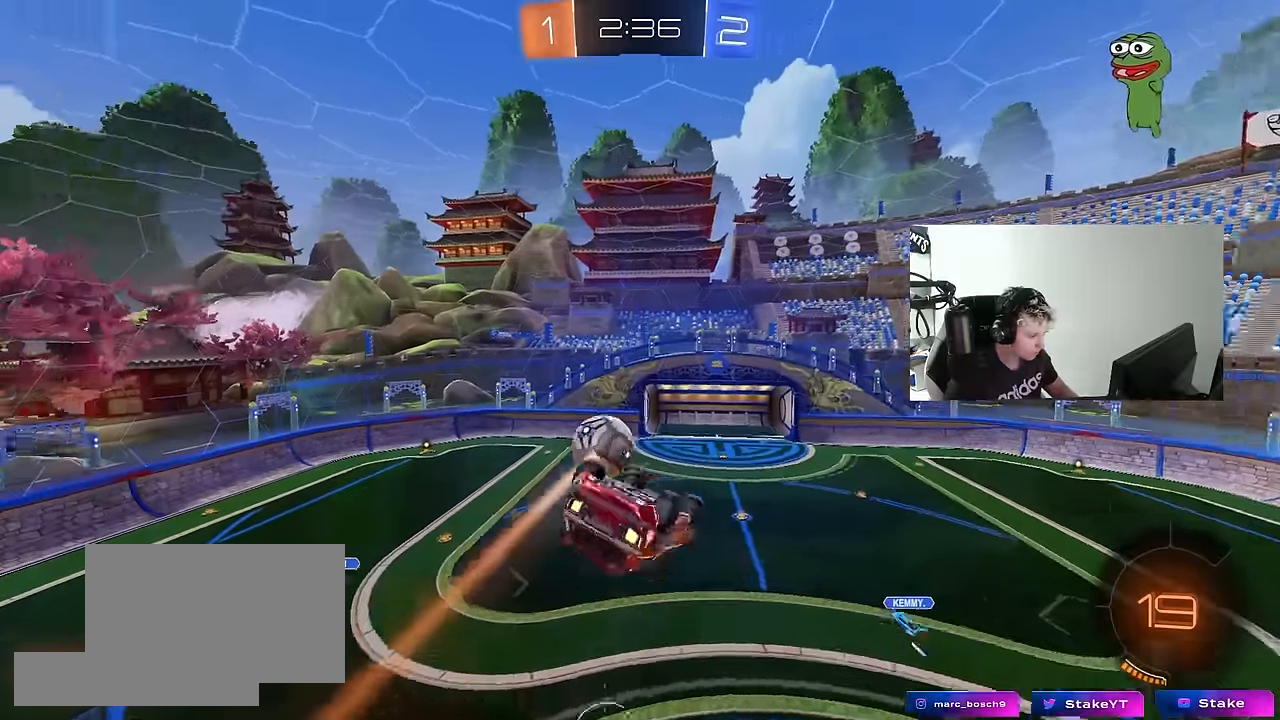
{"keys": ["a", "shift", "w"], "mouse": [], "mouse_move": "up", "events": [[150, "w", "down"]]}
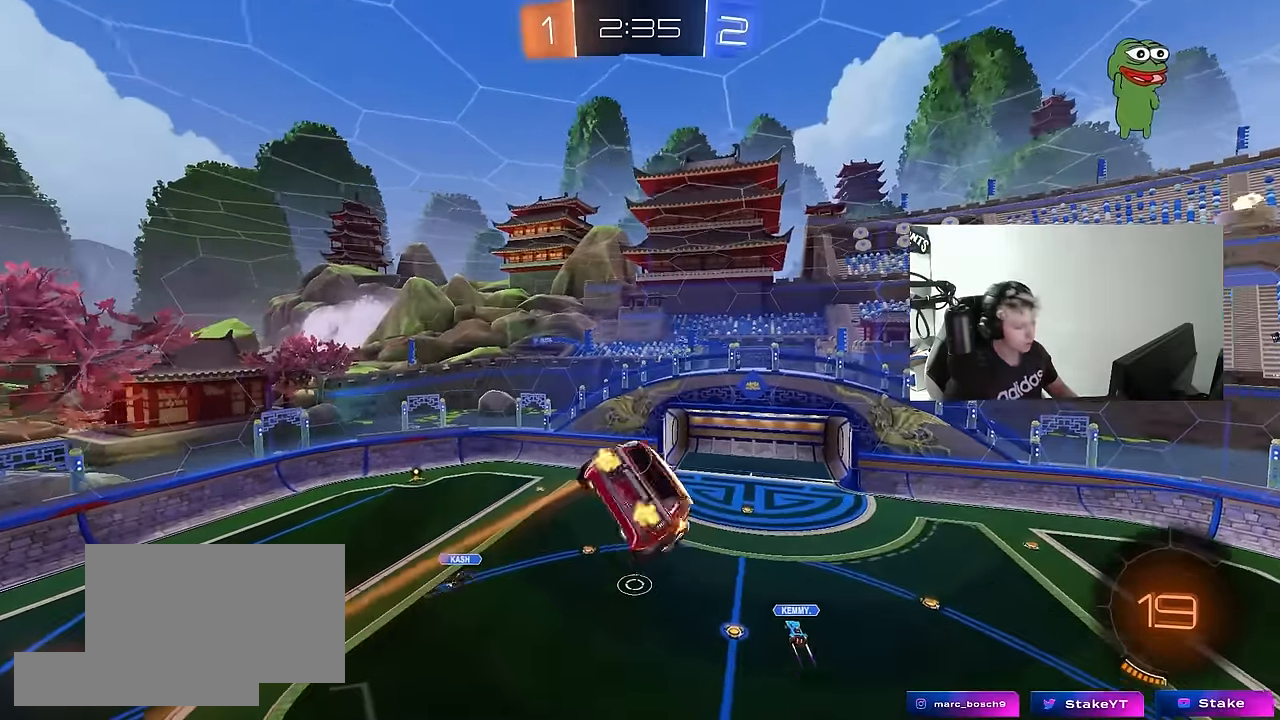
{"keys": ["d", "q"], "mouse": [], "mouse_move": "up", "events": [[300, "shift", "up"], [350, "a", "up"], [350, "d", "down"], [350, "w", "up"], [500, "q", "down"]]}
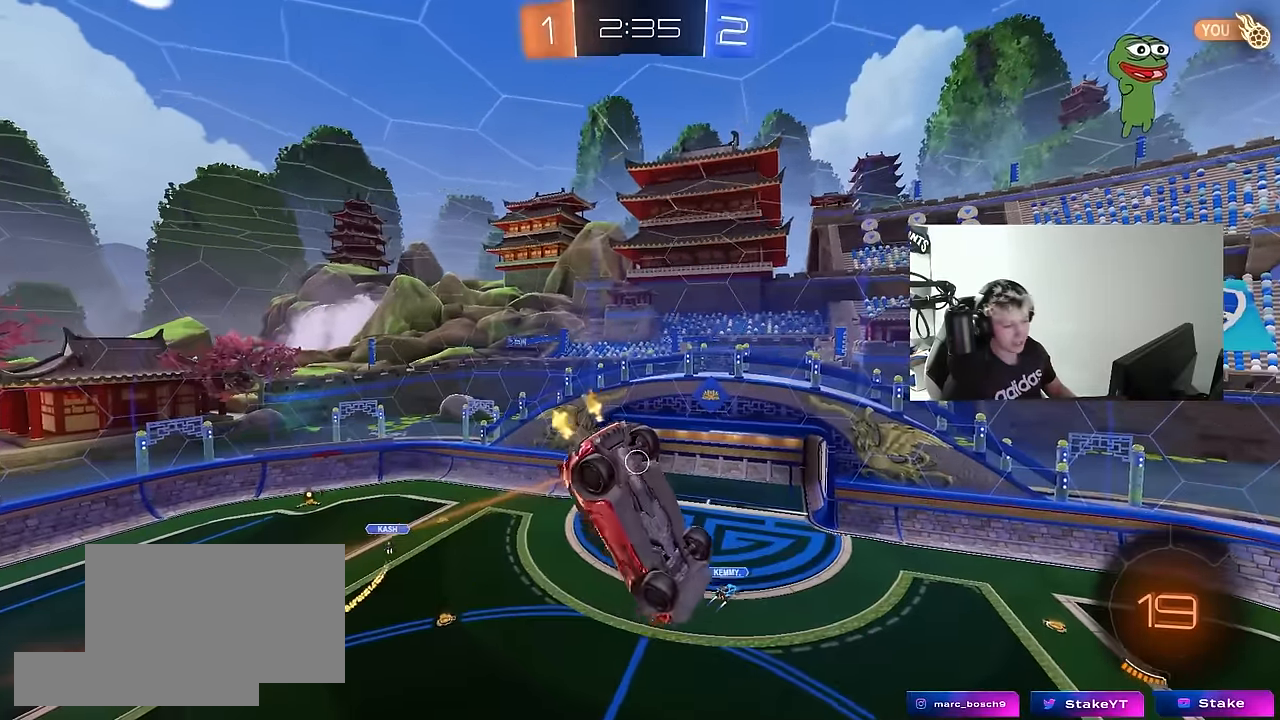
{"keys": ["tab"], "mouse": [], "mouse_move": "still", "events": [[184, "q", "up"], [284, "d", "up"], [367, "tab", "down"]]}